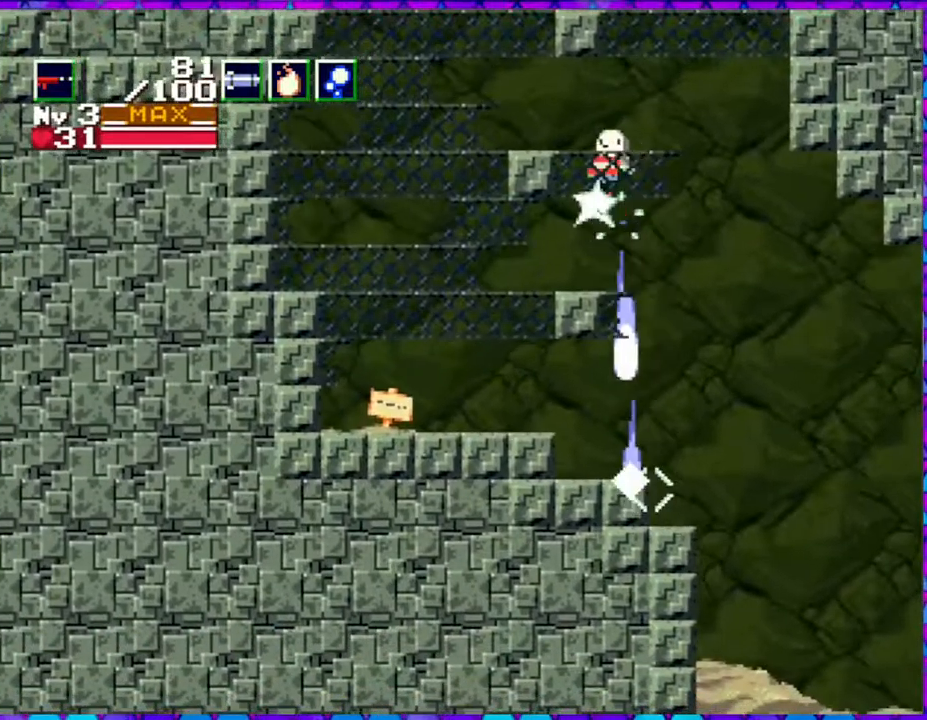
Gameplay with a controller (Nintendo layout); each line is a JSON object with the inputs held at the frame after it. "events" lists button and stick changes between this image and that frame as [ms after this image, input, new state], when the widget could be followed in between. Not read: L3 R3 left_stick.
{"buttons": [], "right_stick": "center", "events": [[17, "DPAD_DOWN", "up"], [67, "DPAD_RIGHT", "down"], [83, "DPAD_UP", "down"], [133, "DPAD_UP", "up"], [333, "DPAD_RIGHT", "up"]]}
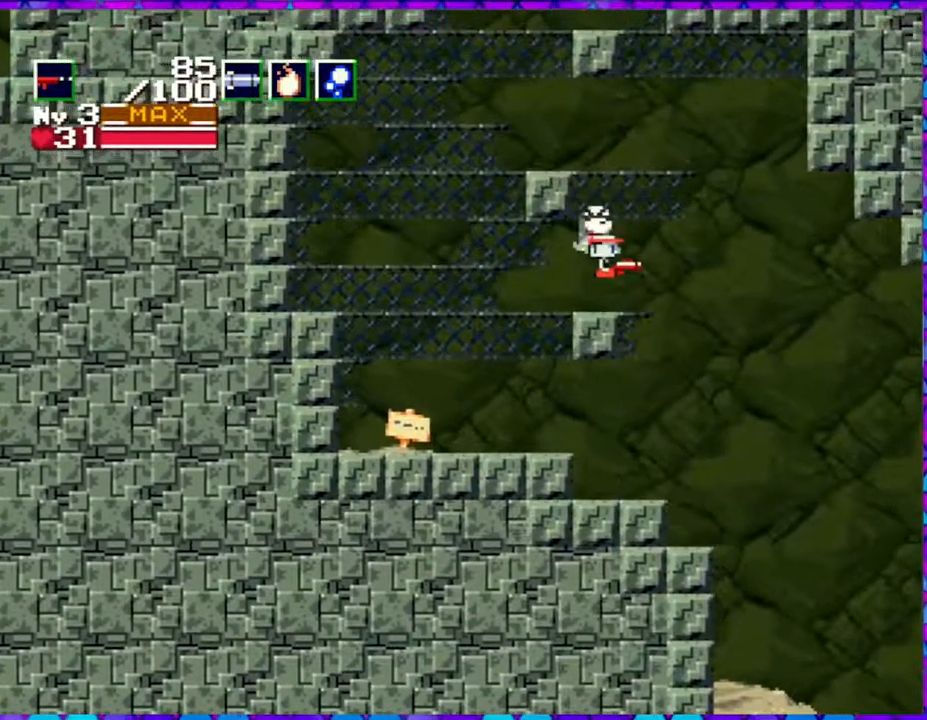
{"buttons": ["B"], "right_stick": "center", "events": [[233, "B", "down"]]}
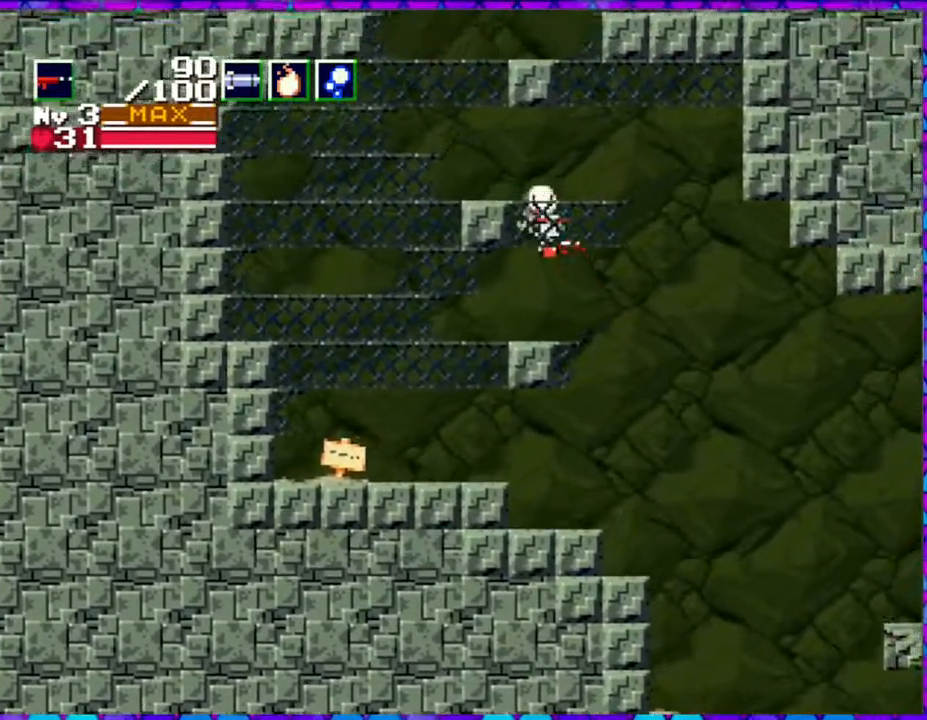
{"buttons": [], "right_stick": "center", "events": [[117, "DPAD_LEFT", "down"], [417, "B", "up"], [417, "DPAD_LEFT", "up"]]}
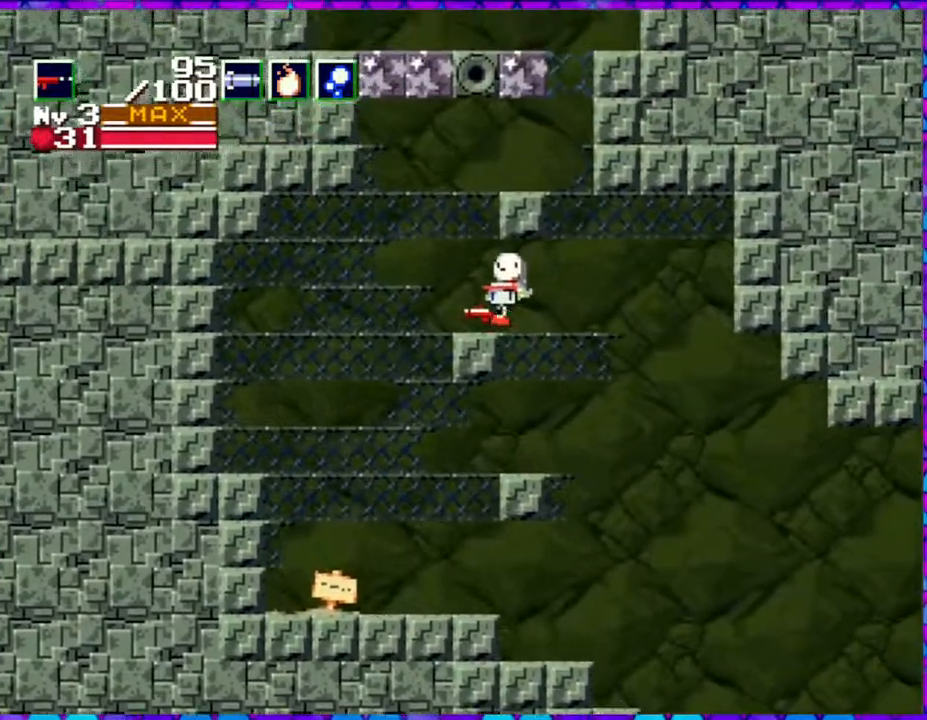
{"buttons": ["B"], "right_stick": "center", "events": [[417, "B", "down"]]}
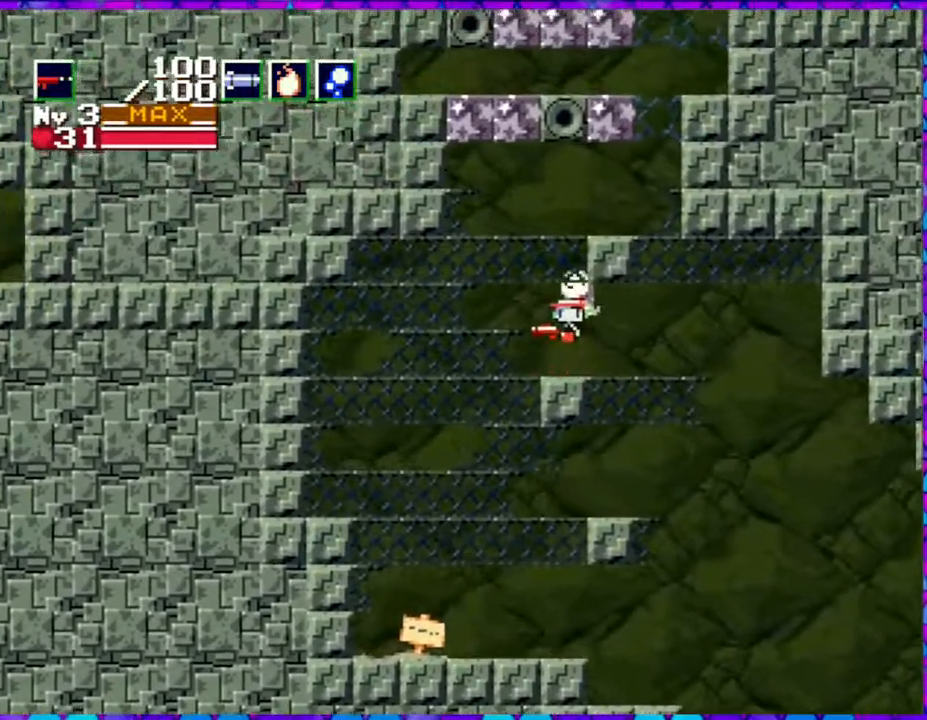
{"buttons": ["DPAD_RIGHT"], "right_stick": "center", "events": [[250, "DPAD_RIGHT", "down"], [467, "B", "up"]]}
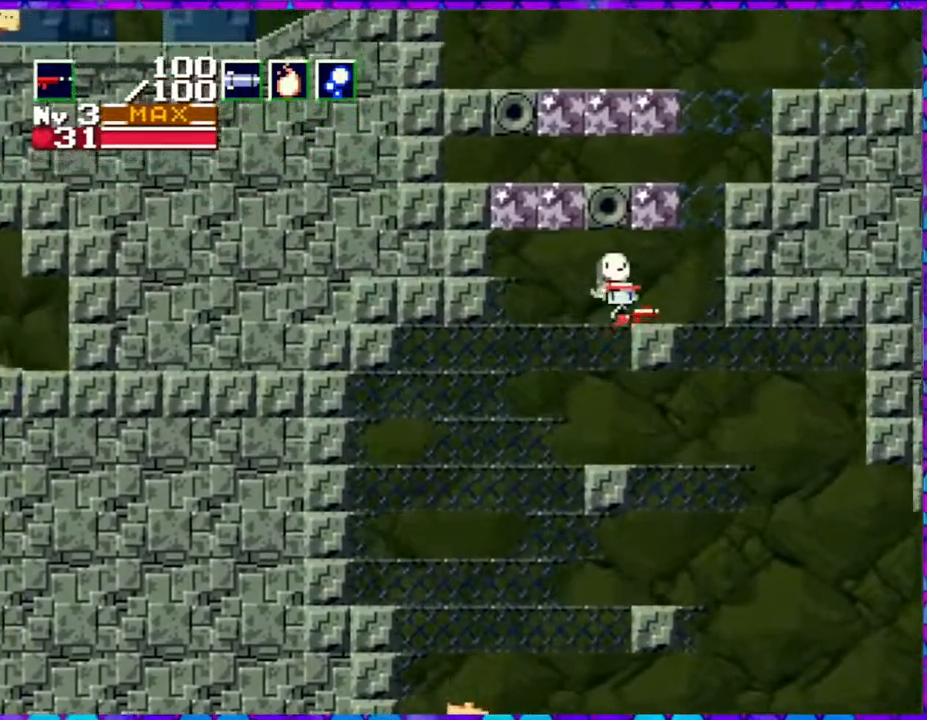
{"buttons": ["DPAD_UP"], "right_stick": "center", "events": [[50, "DPAD_RIGHT", "up"], [200, "DPAD_UP", "down"], [300, "Y", "down"], [467, "Y", "up"]]}
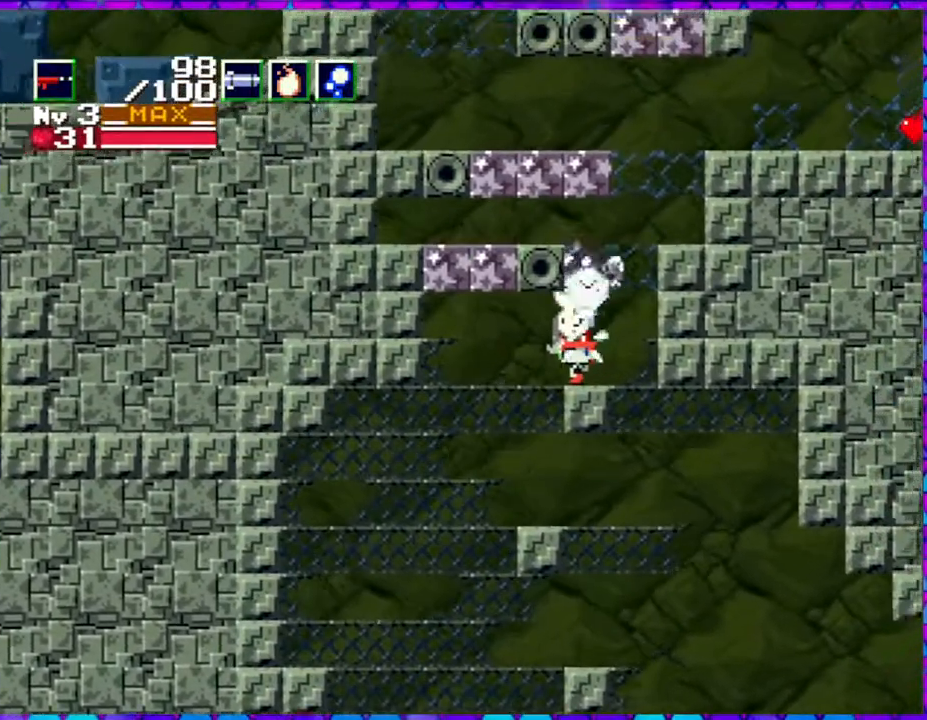
{"buttons": [], "right_stick": "center", "events": [[67, "Y", "down"], [217, "DPAD_UP", "up"], [217, "Y", "up"], [333, "DPAD_RIGHT", "down"], [483, "DPAD_RIGHT", "up"]]}
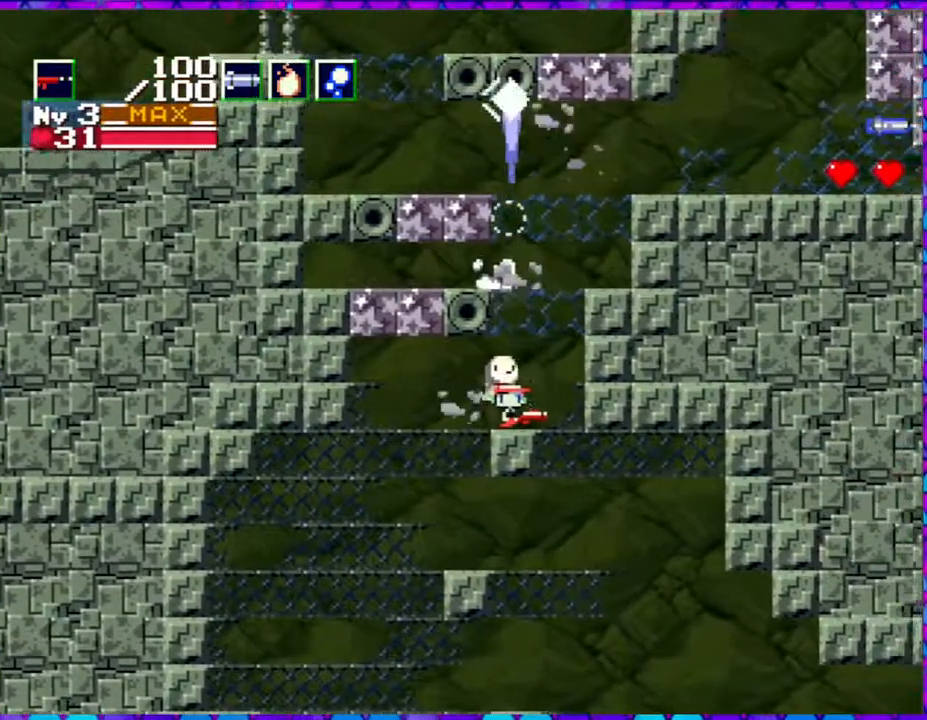
{"buttons": ["B", "Y", "DPAD_DOWN", "DPAD_LEFT"], "right_stick": "center", "events": [[17, "B", "down"], [333, "DPAD_LEFT", "down"], [350, "DPAD_DOWN", "down"], [417, "Y", "down"]]}
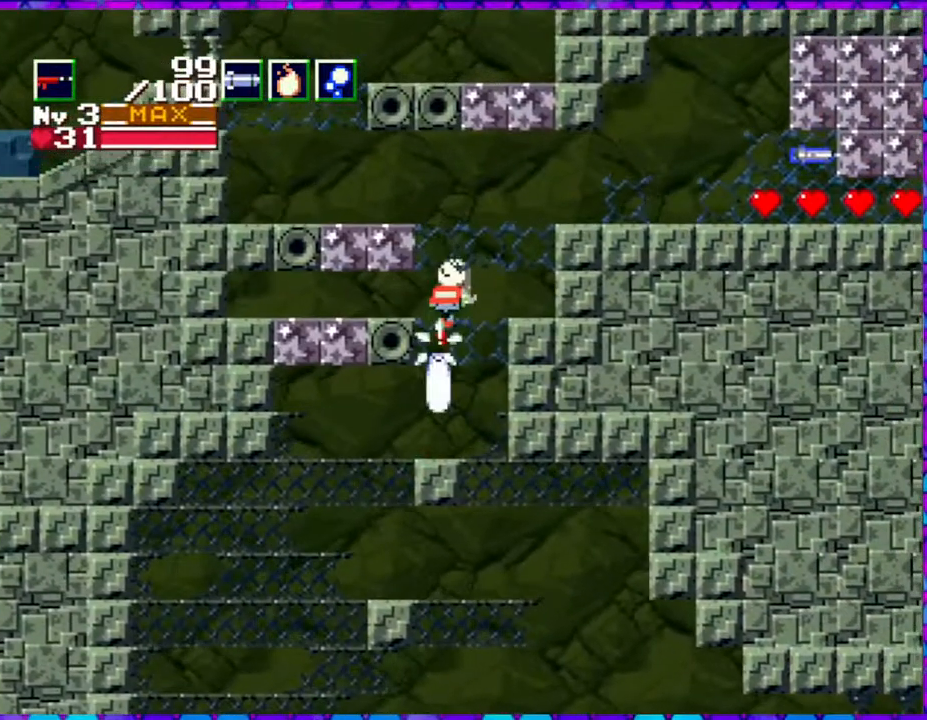
{"buttons": ["B", "DPAD_LEFT"], "right_stick": "center", "events": [[483, "DPAD_DOWN", "up"], [483, "Y", "up"]]}
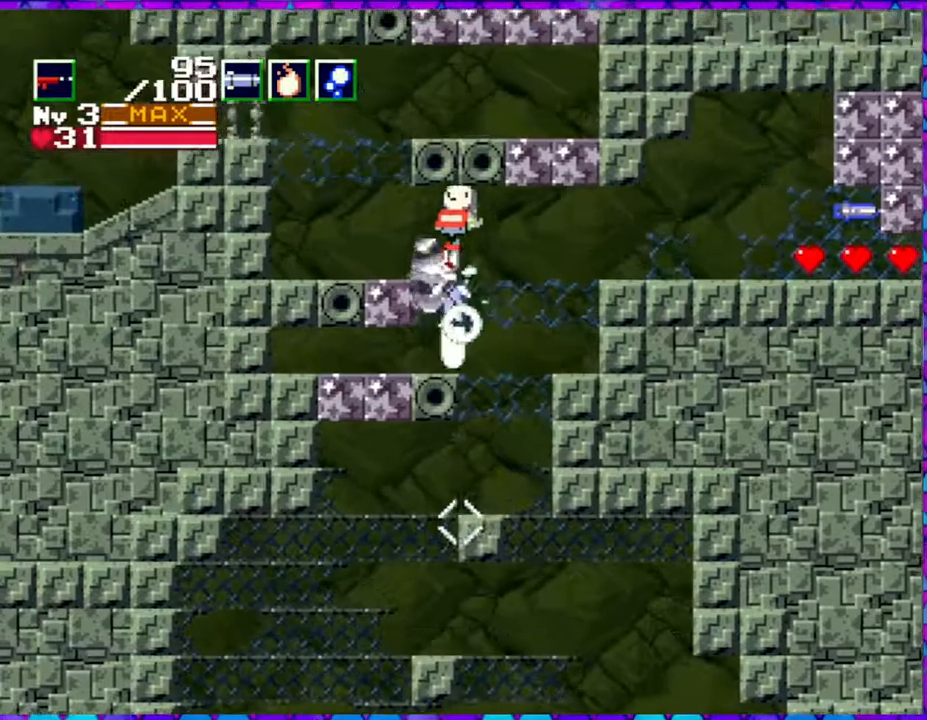
{"buttons": ["DPAD_LEFT"], "right_stick": "center", "events": [[17, "B", "up"]]}
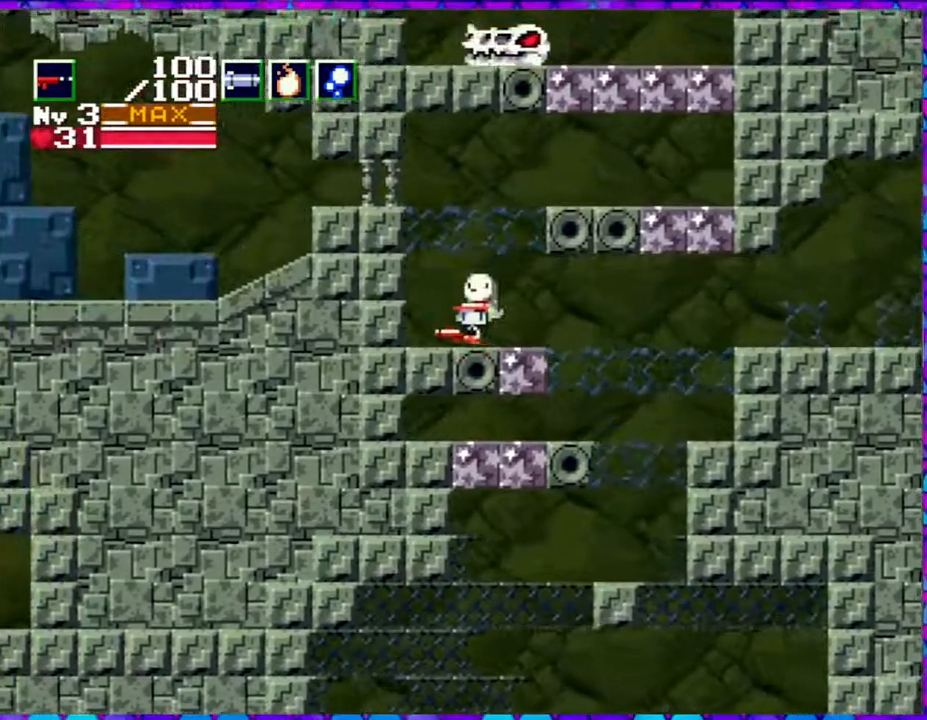
{"buttons": ["B", "DPAD_LEFT"], "right_stick": "center", "events": [[17, "B", "down"]]}
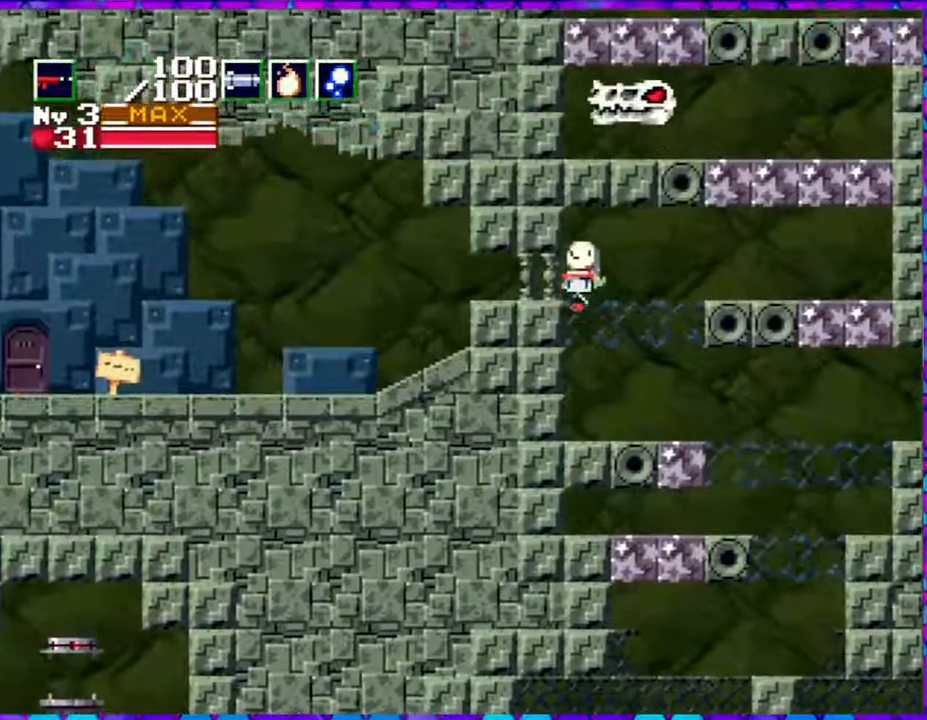
{"buttons": ["DPAD_LEFT"], "right_stick": "center", "events": [[383, "B", "up"]]}
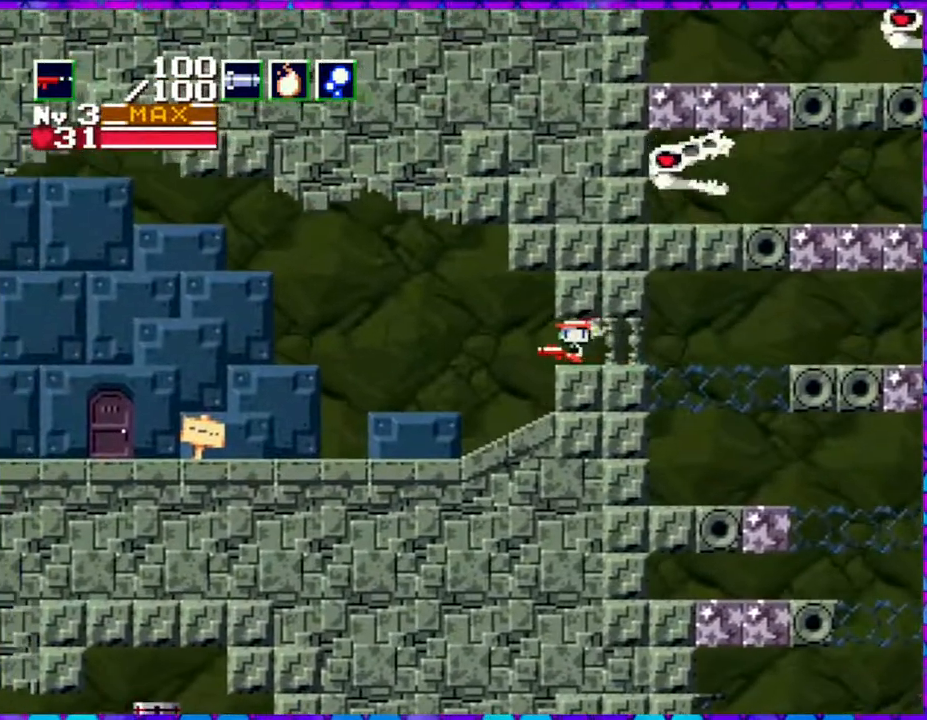
{"buttons": ["DPAD_LEFT"], "right_stick": "center", "events": []}
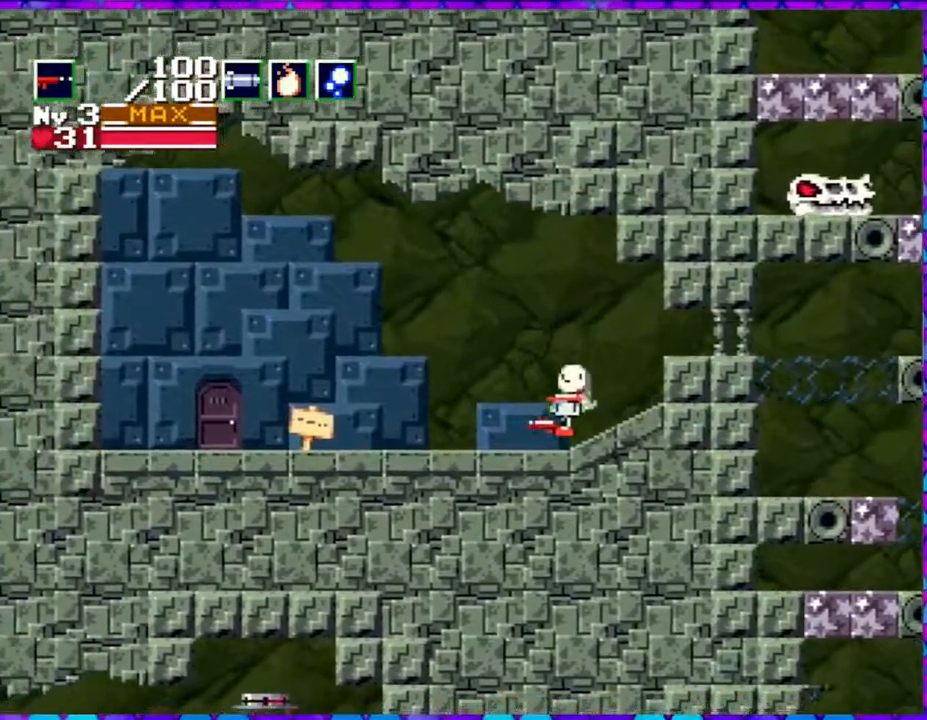
{"buttons": ["DPAD_LEFT"], "right_stick": "center", "events": []}
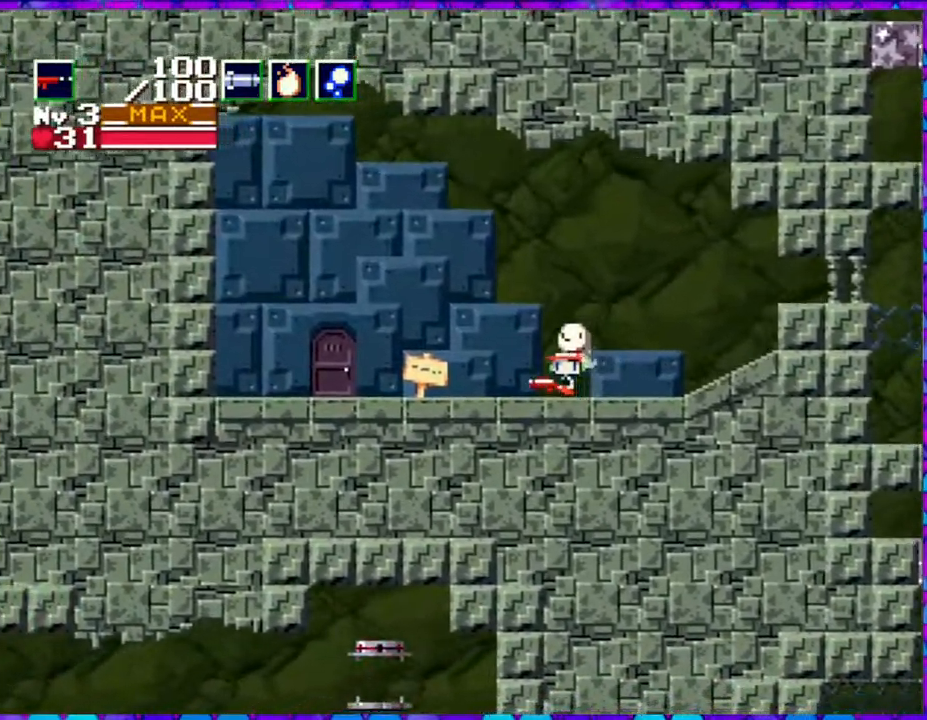
{"buttons": ["DPAD_LEFT"], "right_stick": "center", "events": []}
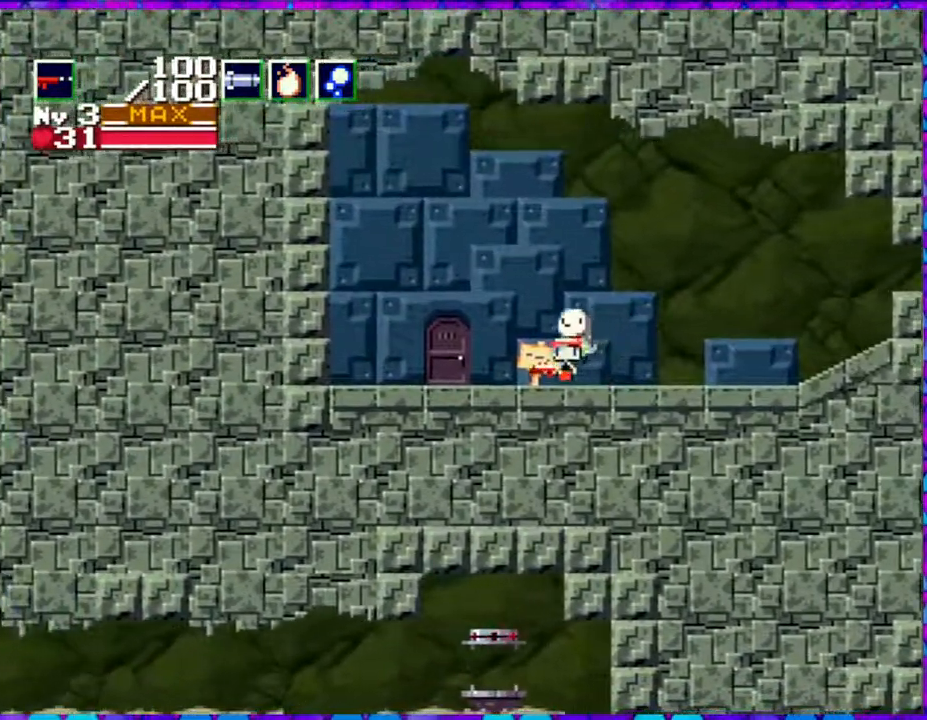
{"buttons": ["DPAD_DOWN"], "right_stick": "center", "events": [[450, "DPAD_DOWN", "down"], [450, "DPAD_LEFT", "up"]]}
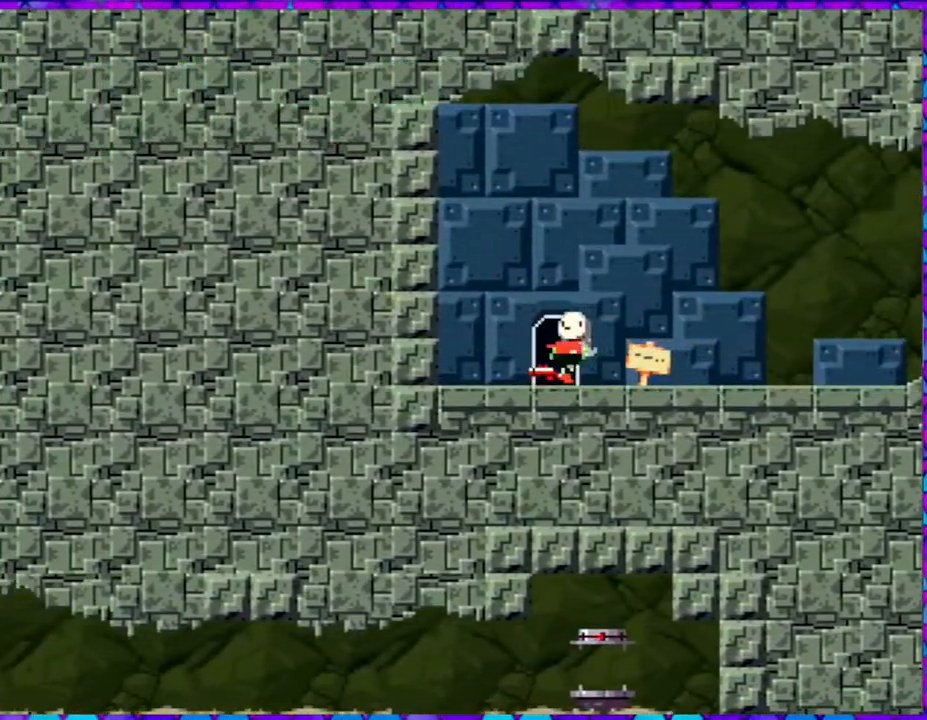
{"buttons": [], "right_stick": "center", "events": [[117, "DPAD_DOWN", "up"]]}
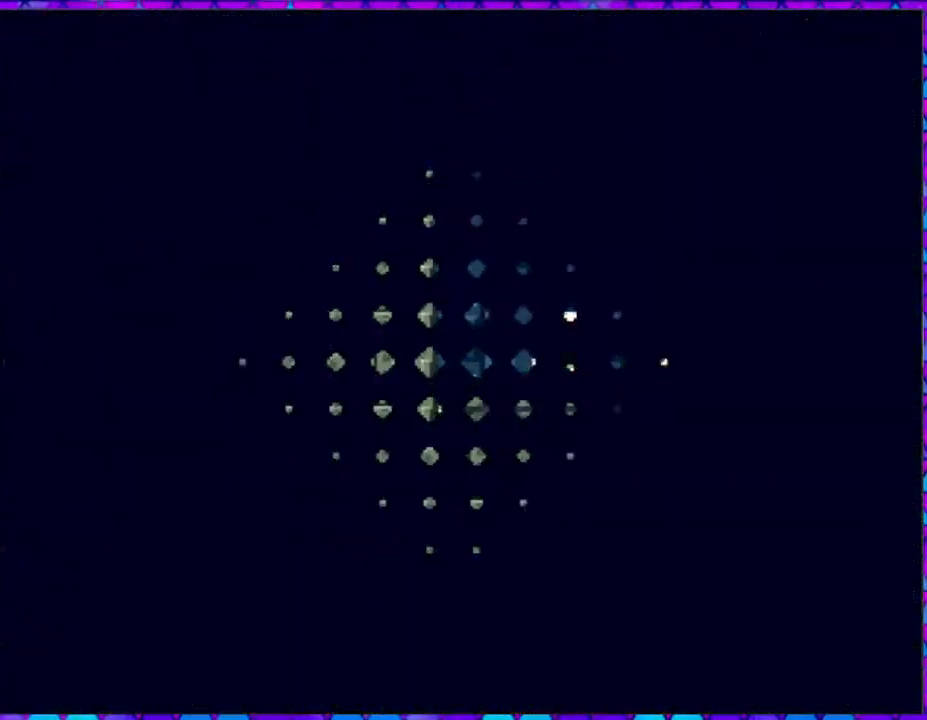
{"buttons": [], "right_stick": "center", "events": []}
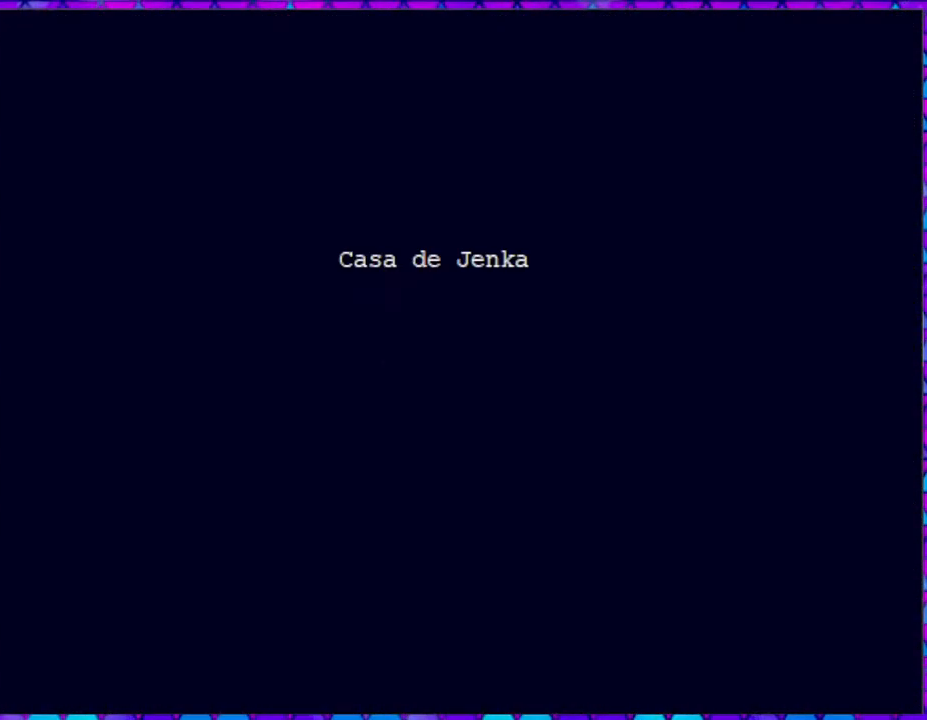
{"buttons": [], "right_stick": "center", "events": []}
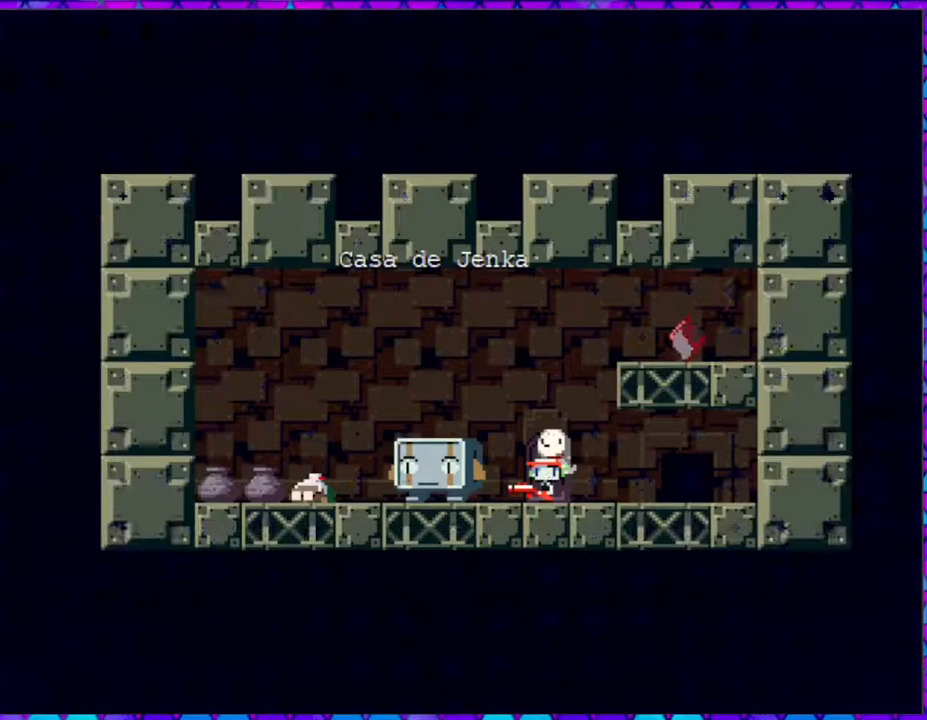
{"buttons": [], "right_stick": "center", "events": []}
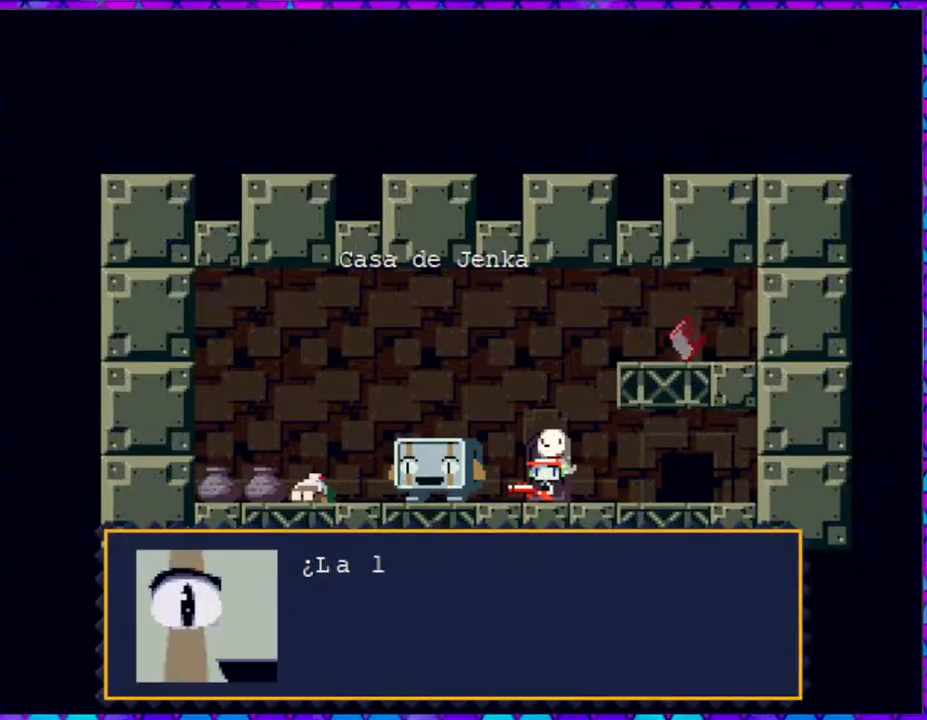
{"buttons": [], "right_stick": "center", "events": []}
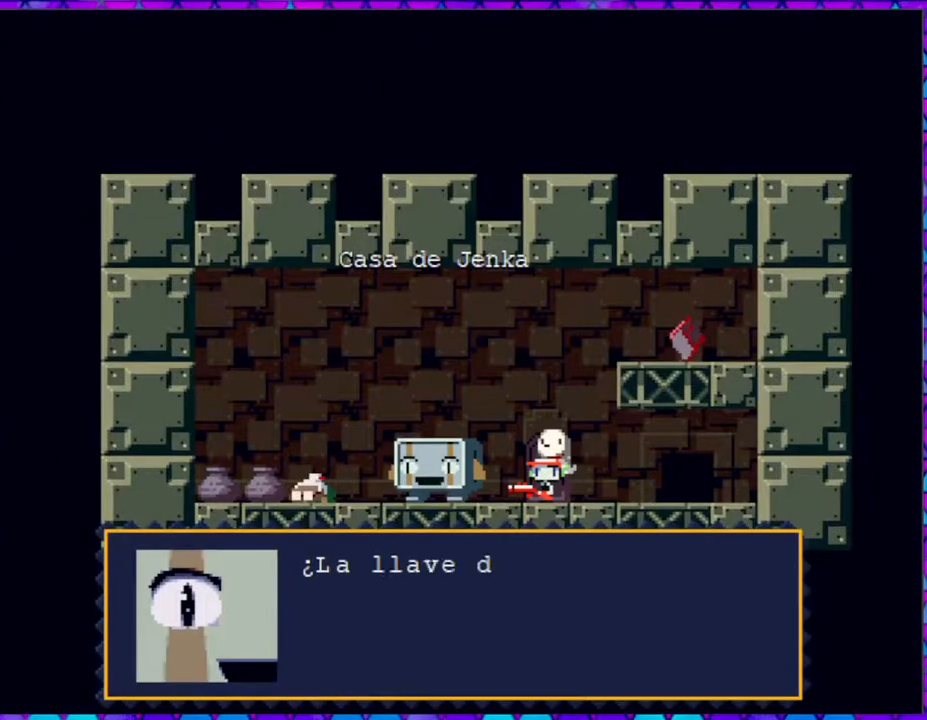
{"buttons": [], "right_stick": "center", "events": []}
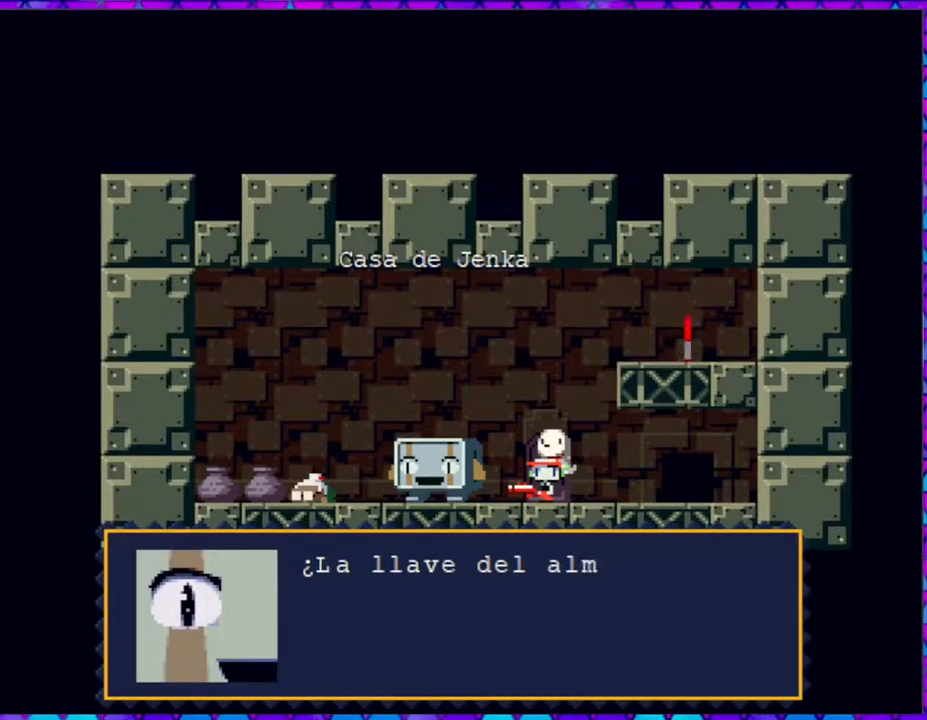
{"buttons": [], "right_stick": "center", "events": []}
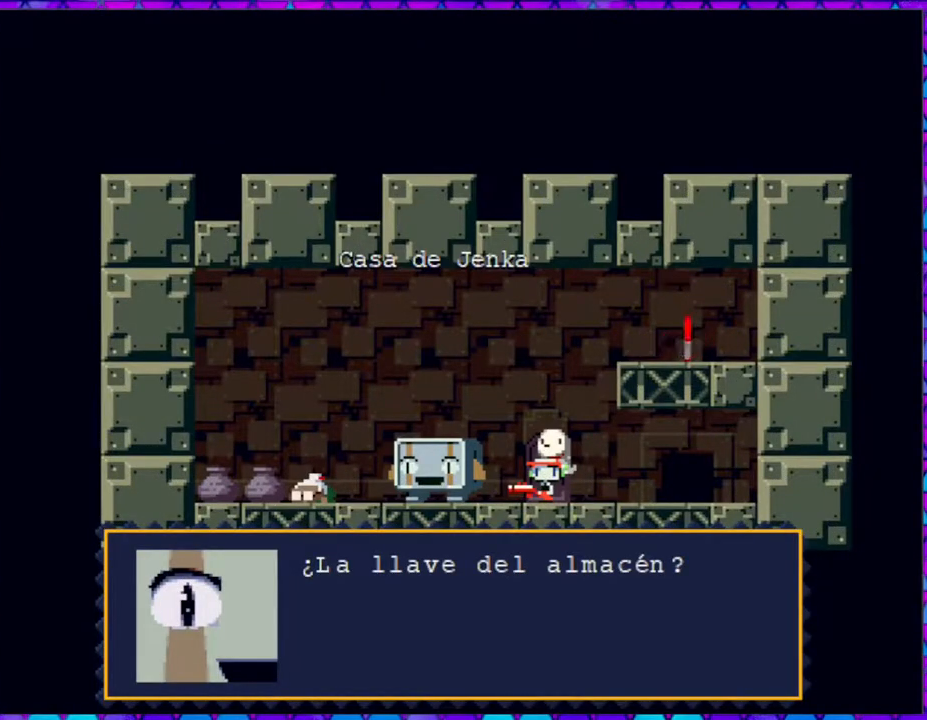
{"buttons": ["B"], "right_stick": "center", "events": [[417, "B", "down"]]}
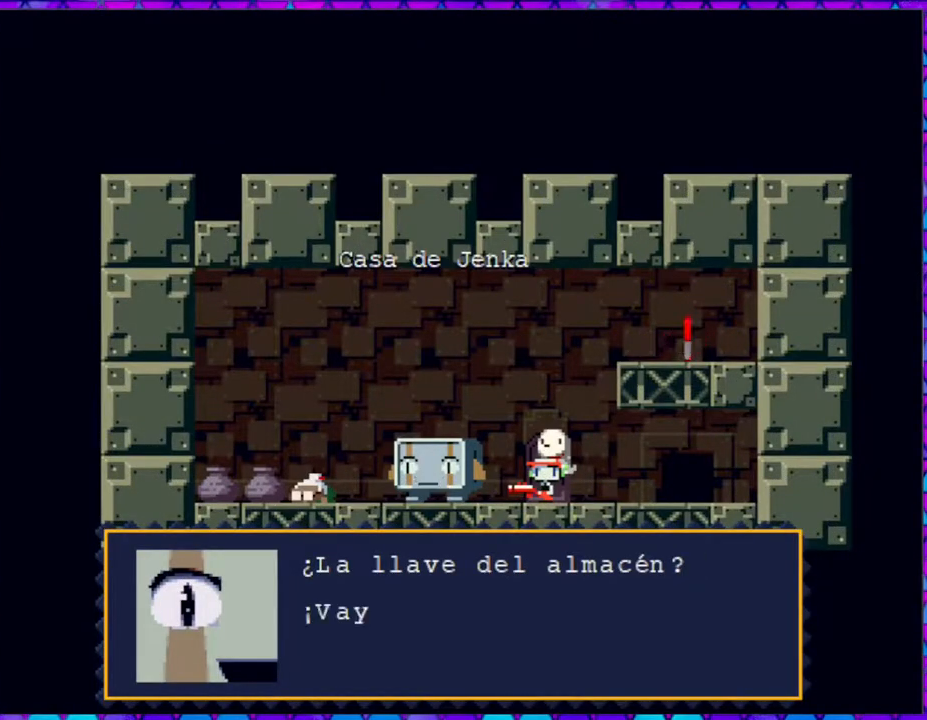
{"buttons": [], "right_stick": "center", "events": [[17, "B", "up"]]}
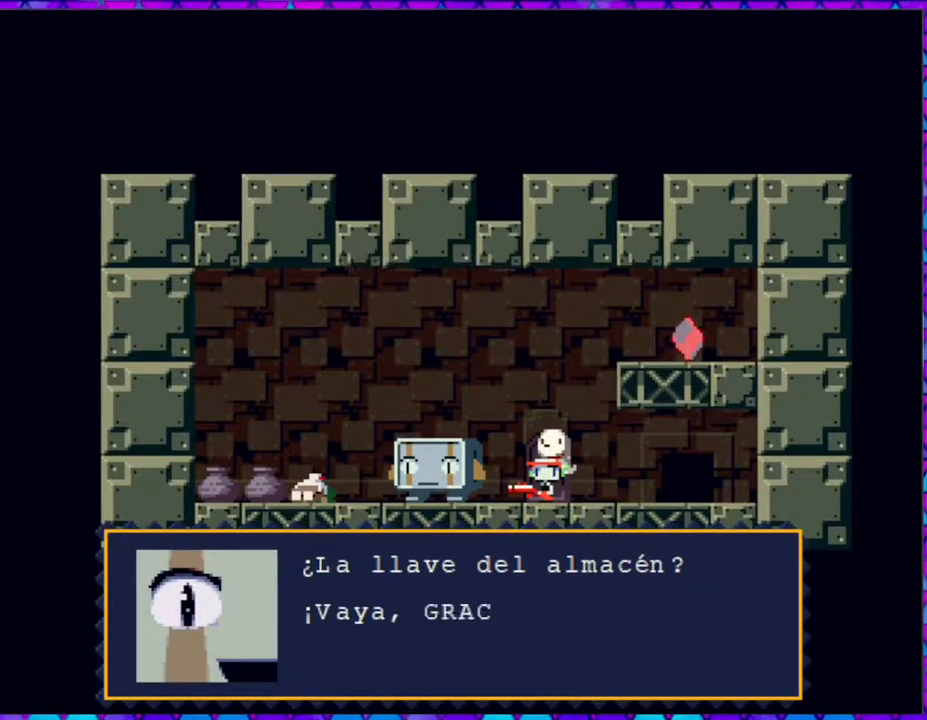
{"buttons": [], "right_stick": "center", "events": []}
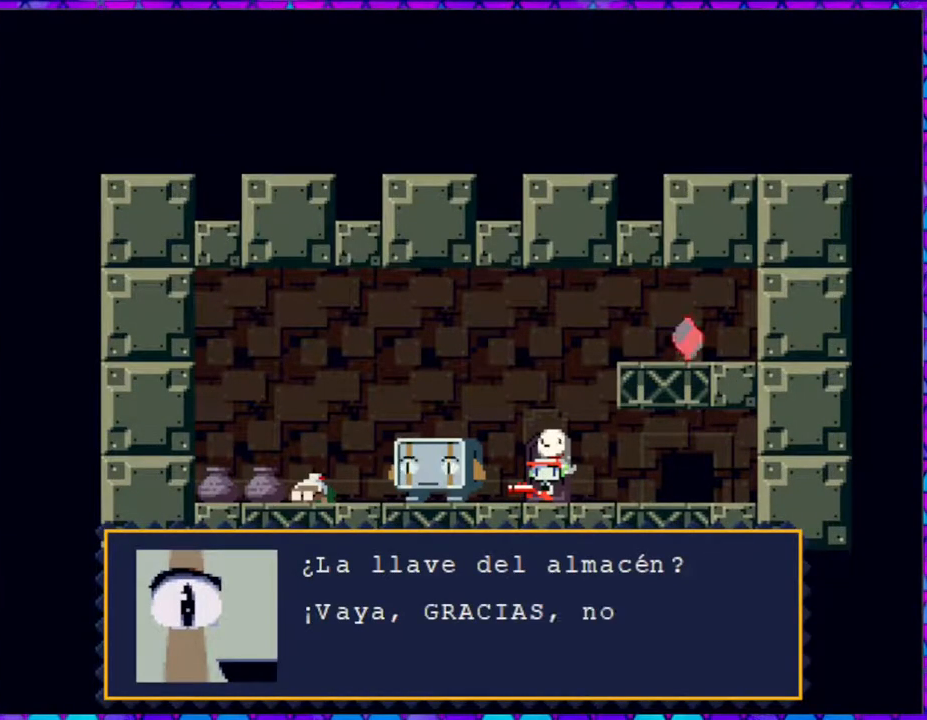
{"buttons": [], "right_stick": "center", "events": []}
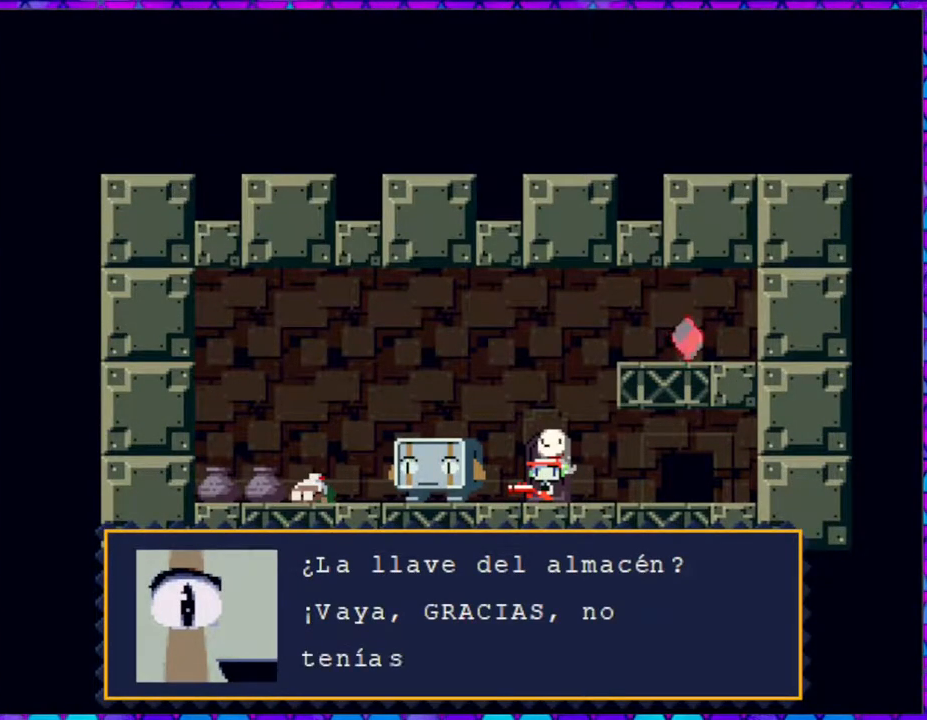
{"buttons": [], "right_stick": "center", "events": []}